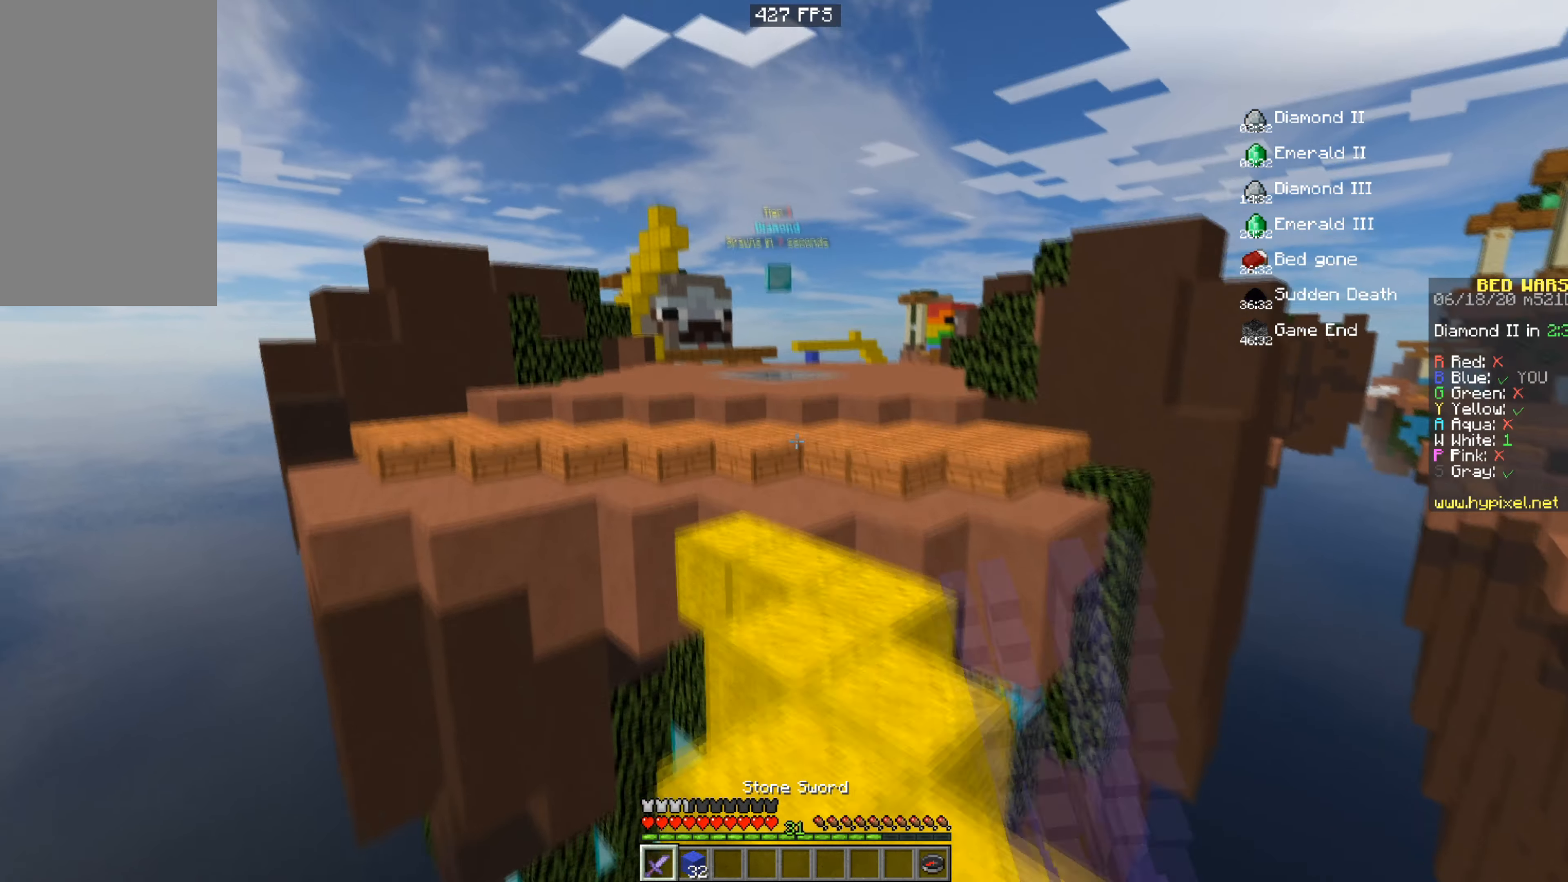
Gameplay with keyboard and mouse; each line is a JSON object with the keys and mouse buttons held at the frame after it. "events" lists presses ("down") and releases ("up") of "a", "d", "s", "space", "w", "mouse_left" and "mouse_right" between this image and that frame as [ms after this image, input, new state], when the widget could be followed in between. "mouse_left", "mouse_right" = the "left", "right" buttons of the "mouse" list. No other keys are recorded. Fast repeated clicks can show as one long hold. Mouse movement is not recorded.
{"keys": ["space", "w"], "mouse": [], "events": [[117, "mouse_left", "up"]]}
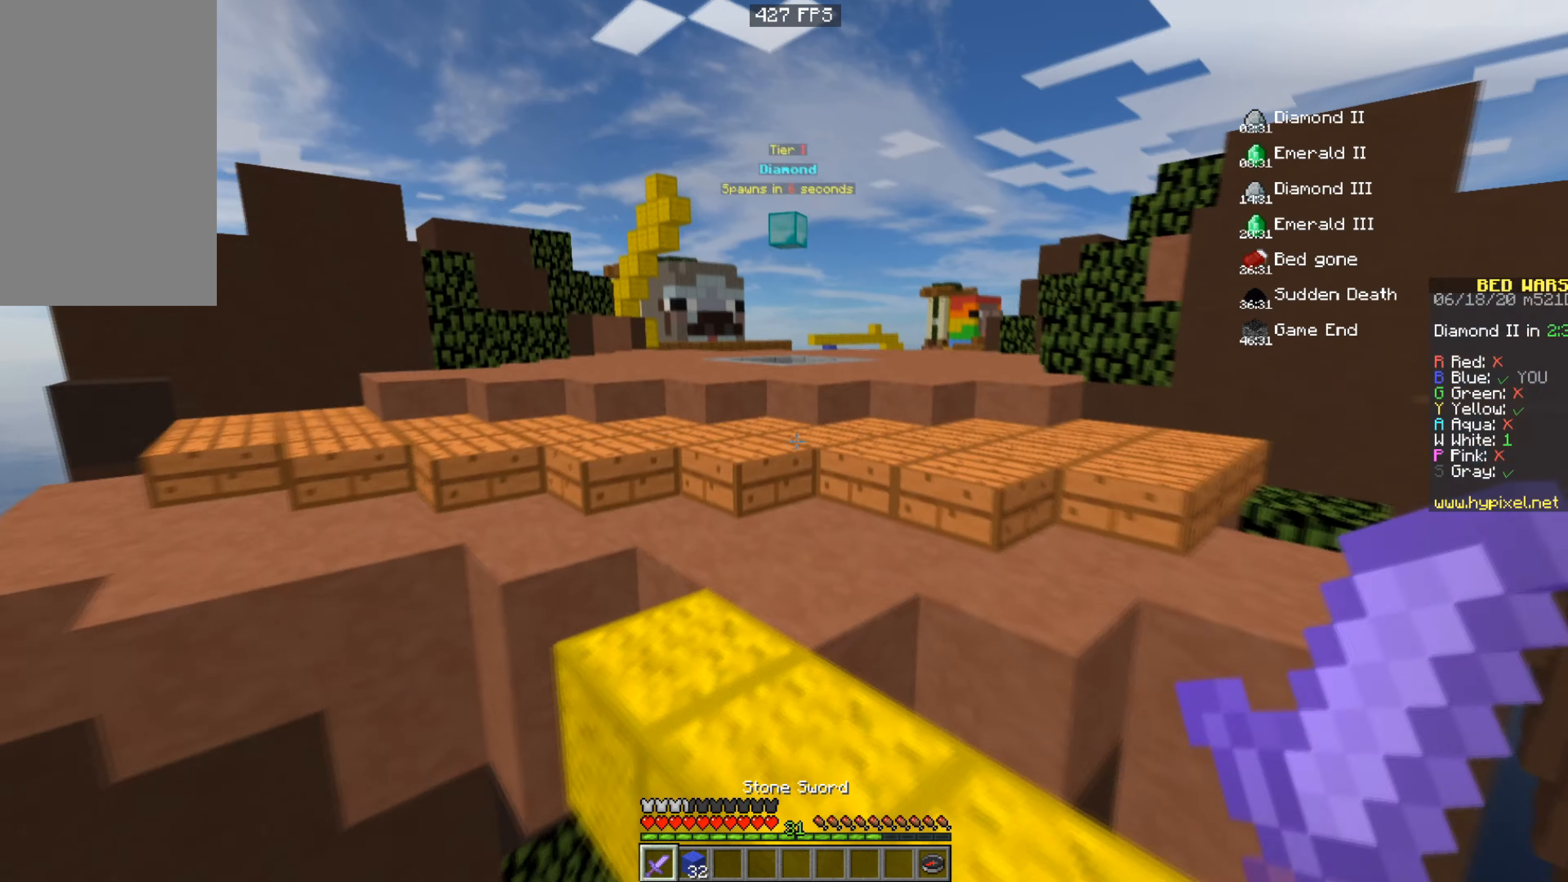
{"keys": ["space", "w"], "mouse": [], "events": [[34, "a", "down"], [317, "a", "up"]]}
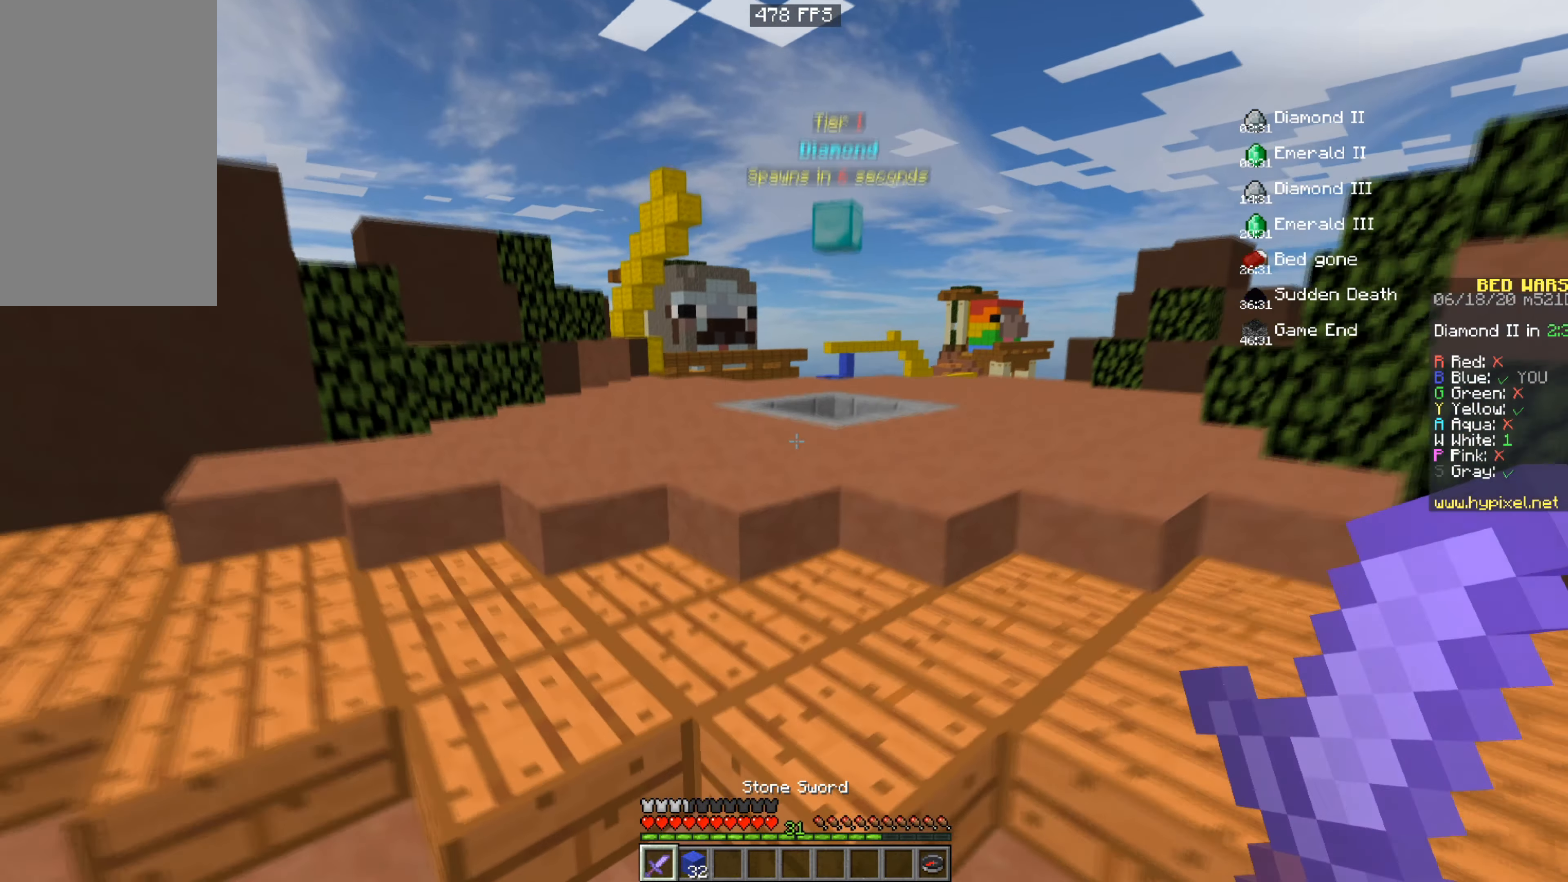
{"keys": ["space", "w"], "mouse": [], "events": []}
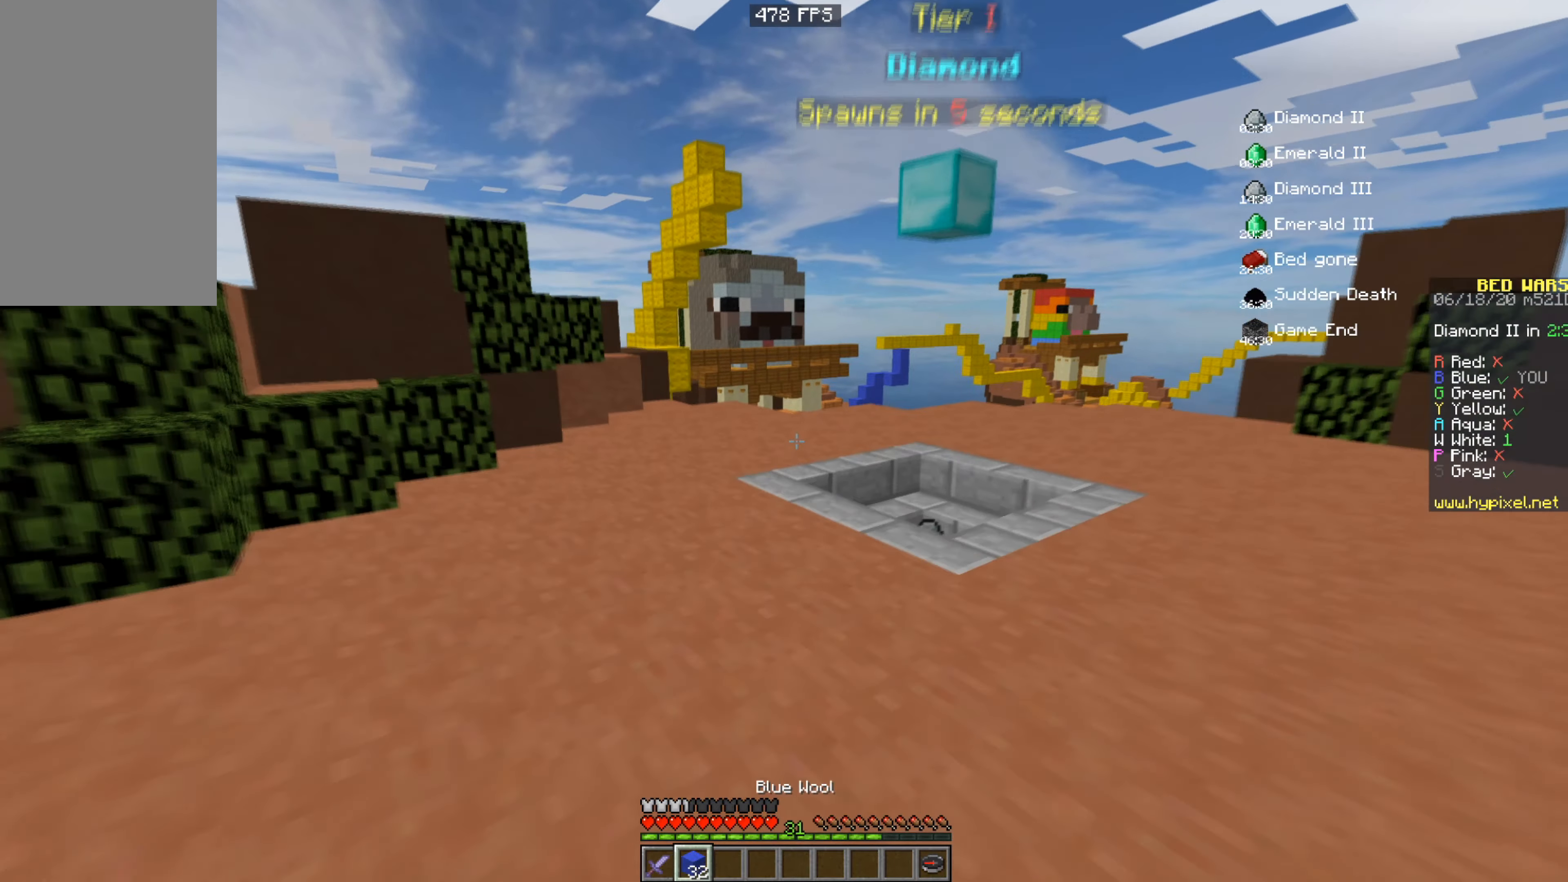
{"keys": ["space", "w"], "mouse": [], "events": [[34, "mouse_left", "down"], [384, "d", "down"], [417, "d", "up"], [417, "mouse_left", "up"]]}
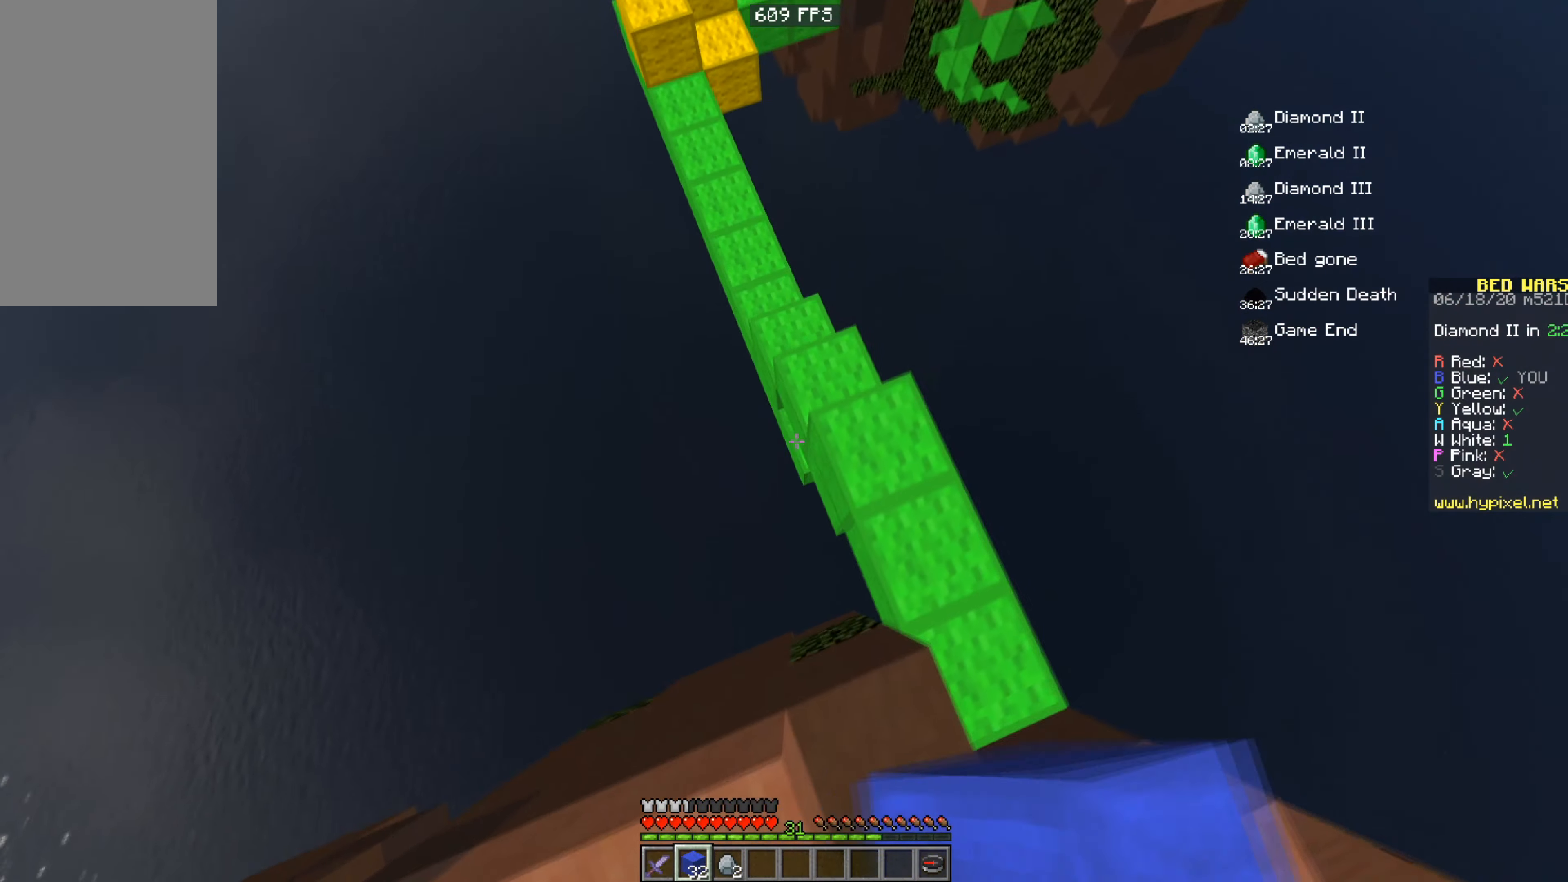
{"keys": ["a", "w"], "mouse": ["right"], "events": [[17, "space", "up"], [367, "a", "down"], [367, "mouse_right", "down"]]}
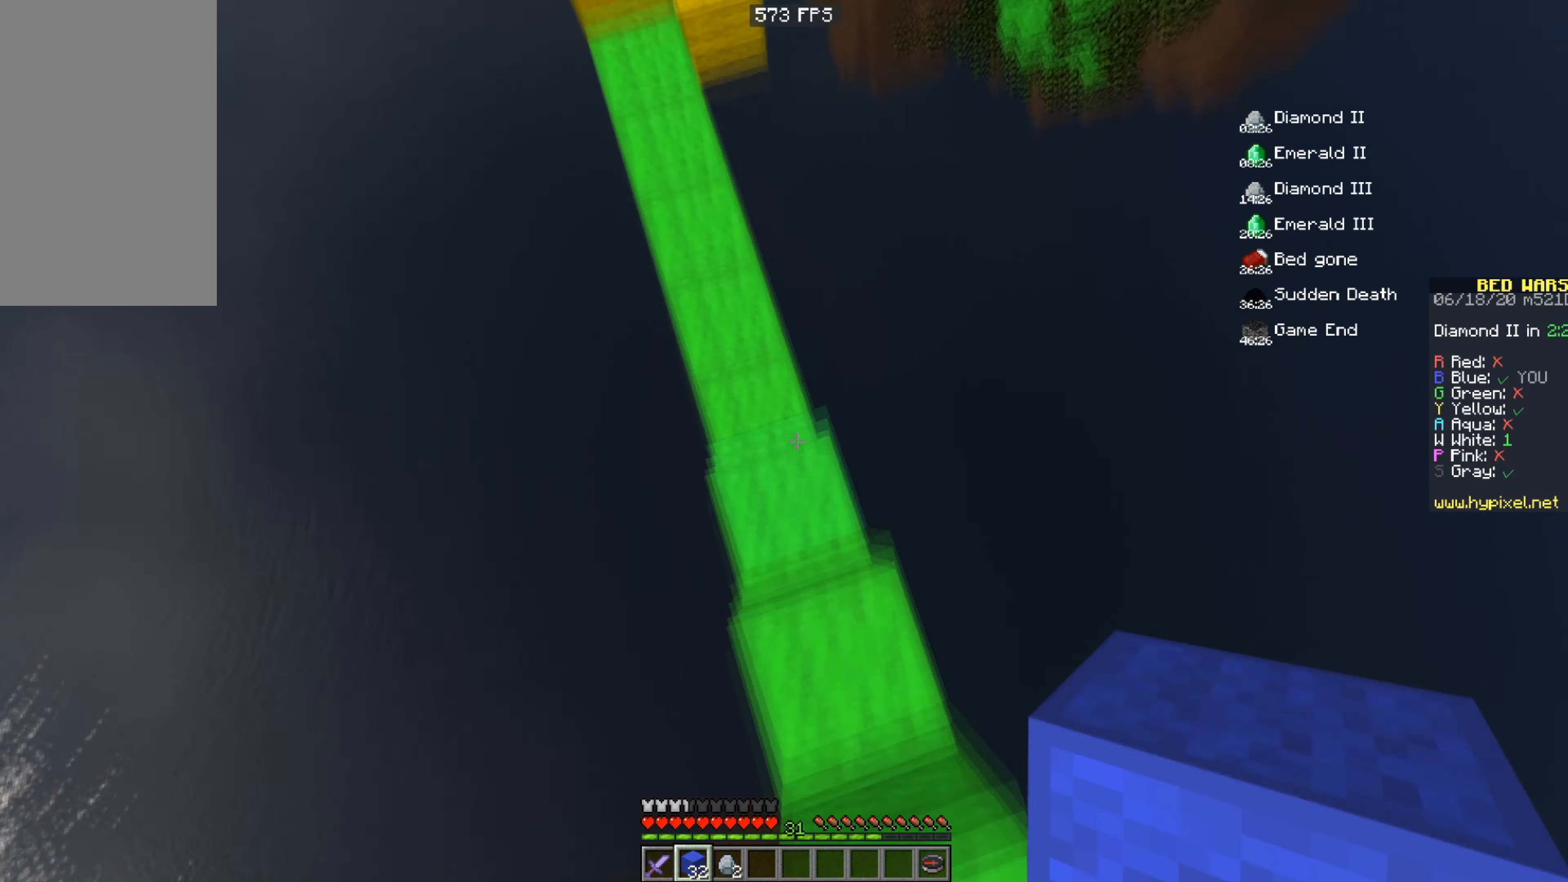
{"keys": ["w"], "mouse": [], "events": [[117, "mouse_right", "up"], [401, "a", "up"]]}
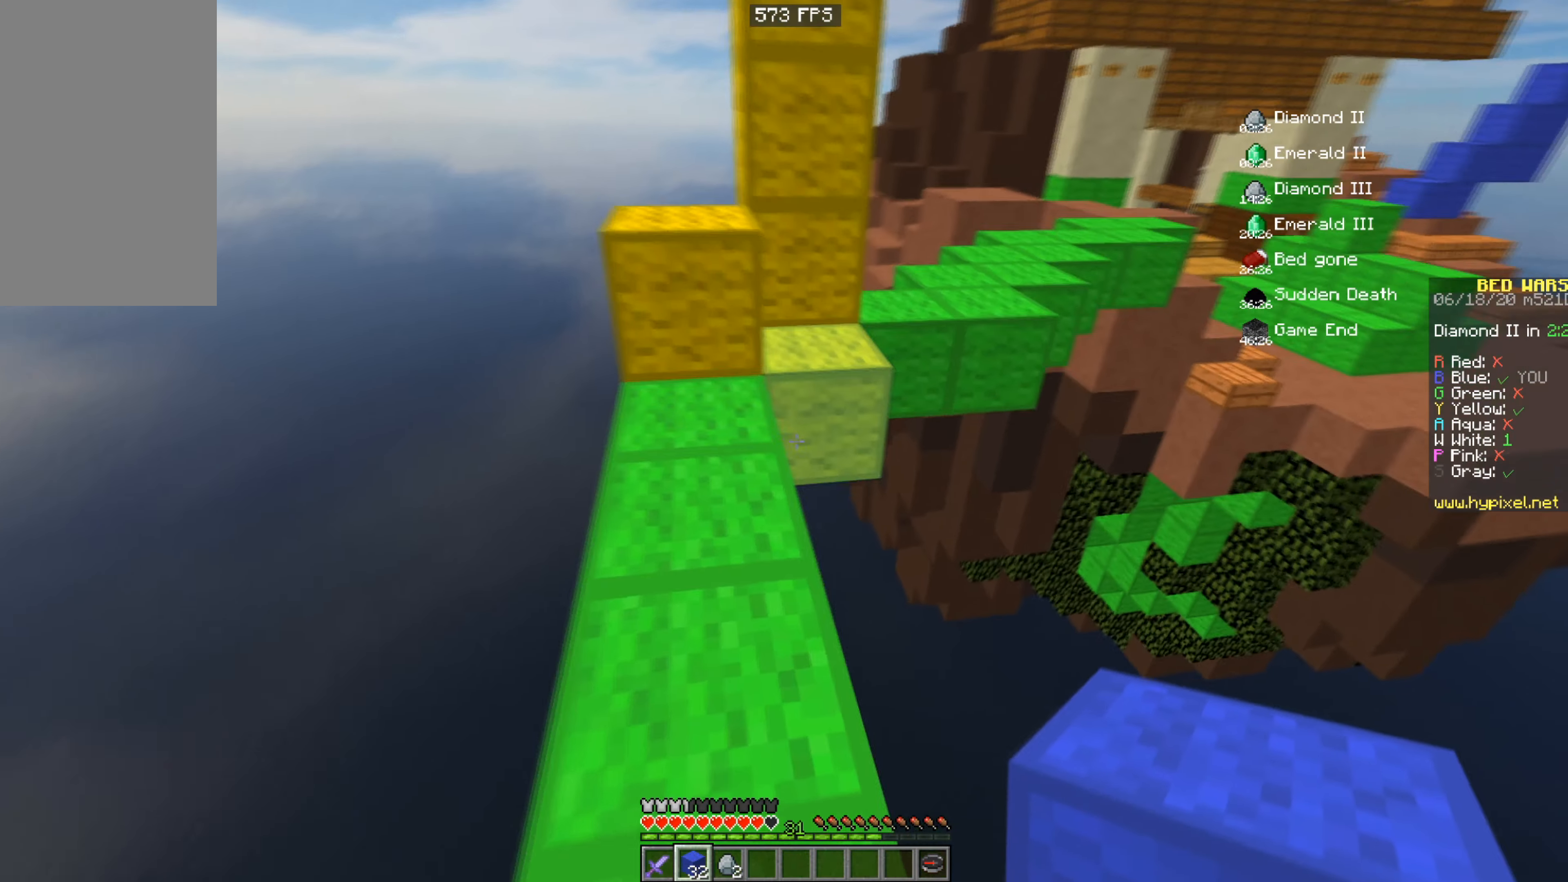
{"keys": ["a", "space", "w"], "mouse": [], "events": [[167, "a", "down"], [267, "space", "down"], [350, "a", "up"], [500, "a", "down"]]}
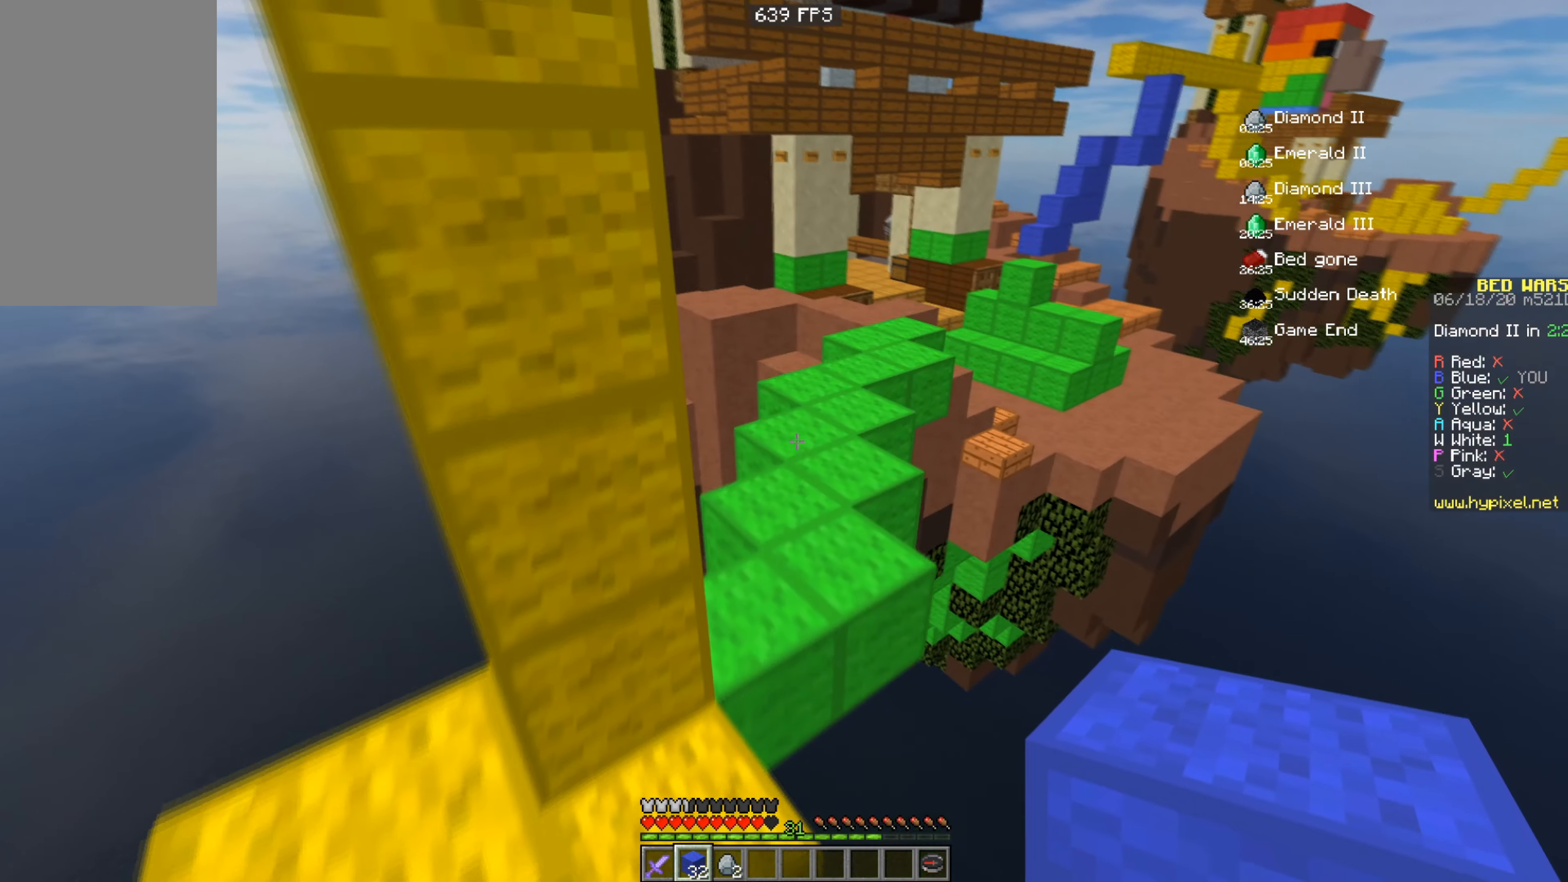
{"keys": ["w"], "mouse": [], "events": [[101, "space", "up"], [151, "a", "up"]]}
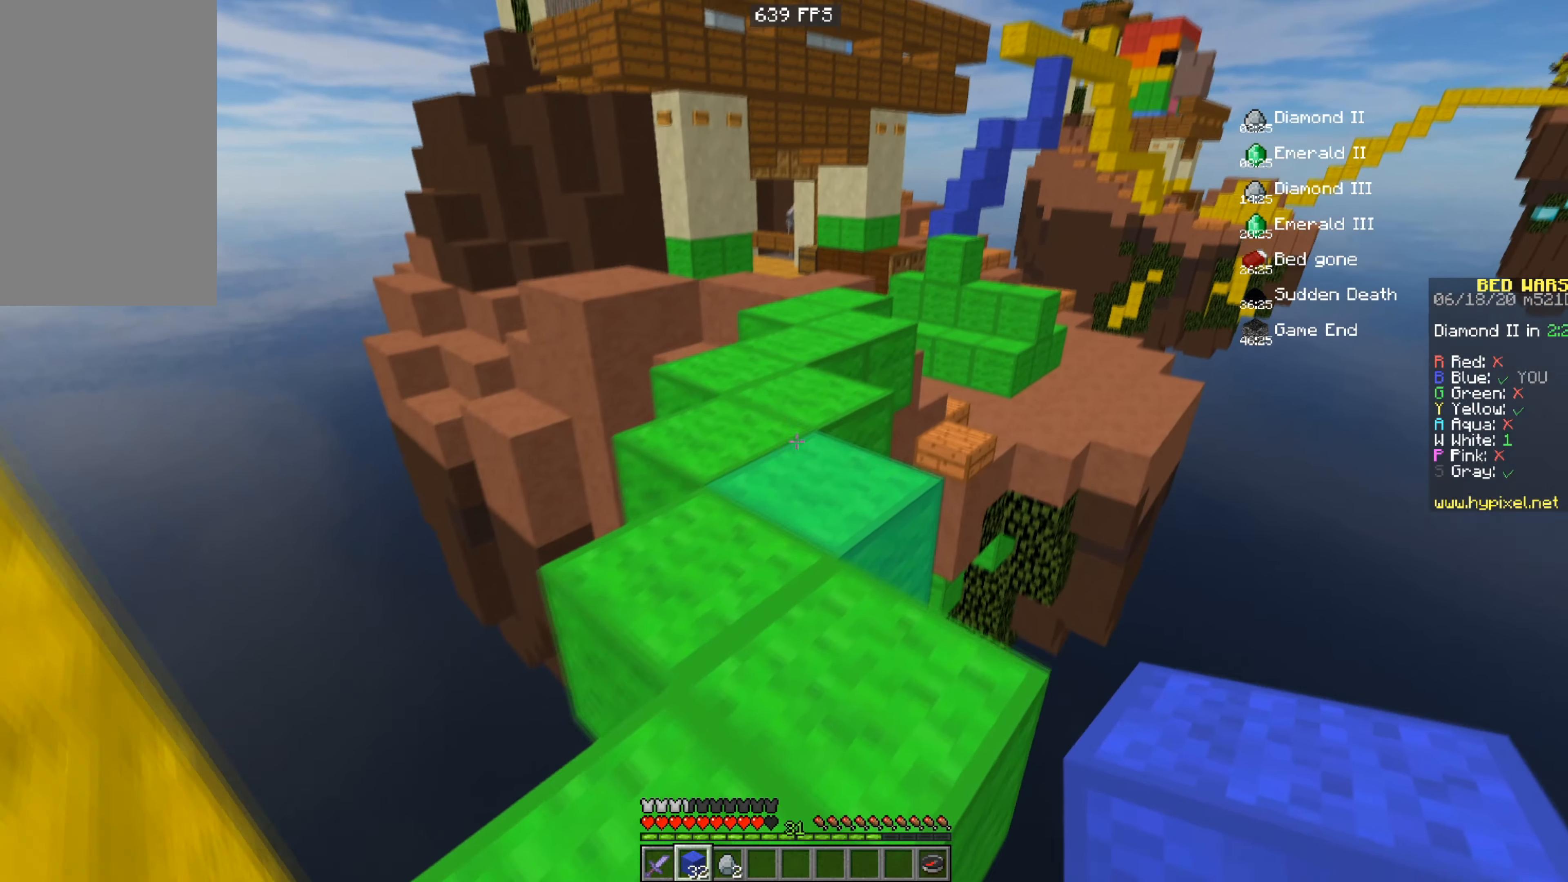
{"keys": ["space", "w"], "mouse": [], "events": [[117, "a", "down"], [267, "mouse_left", "down"], [300, "a", "up"], [317, "space", "down"], [400, "mouse_left", "up"]]}
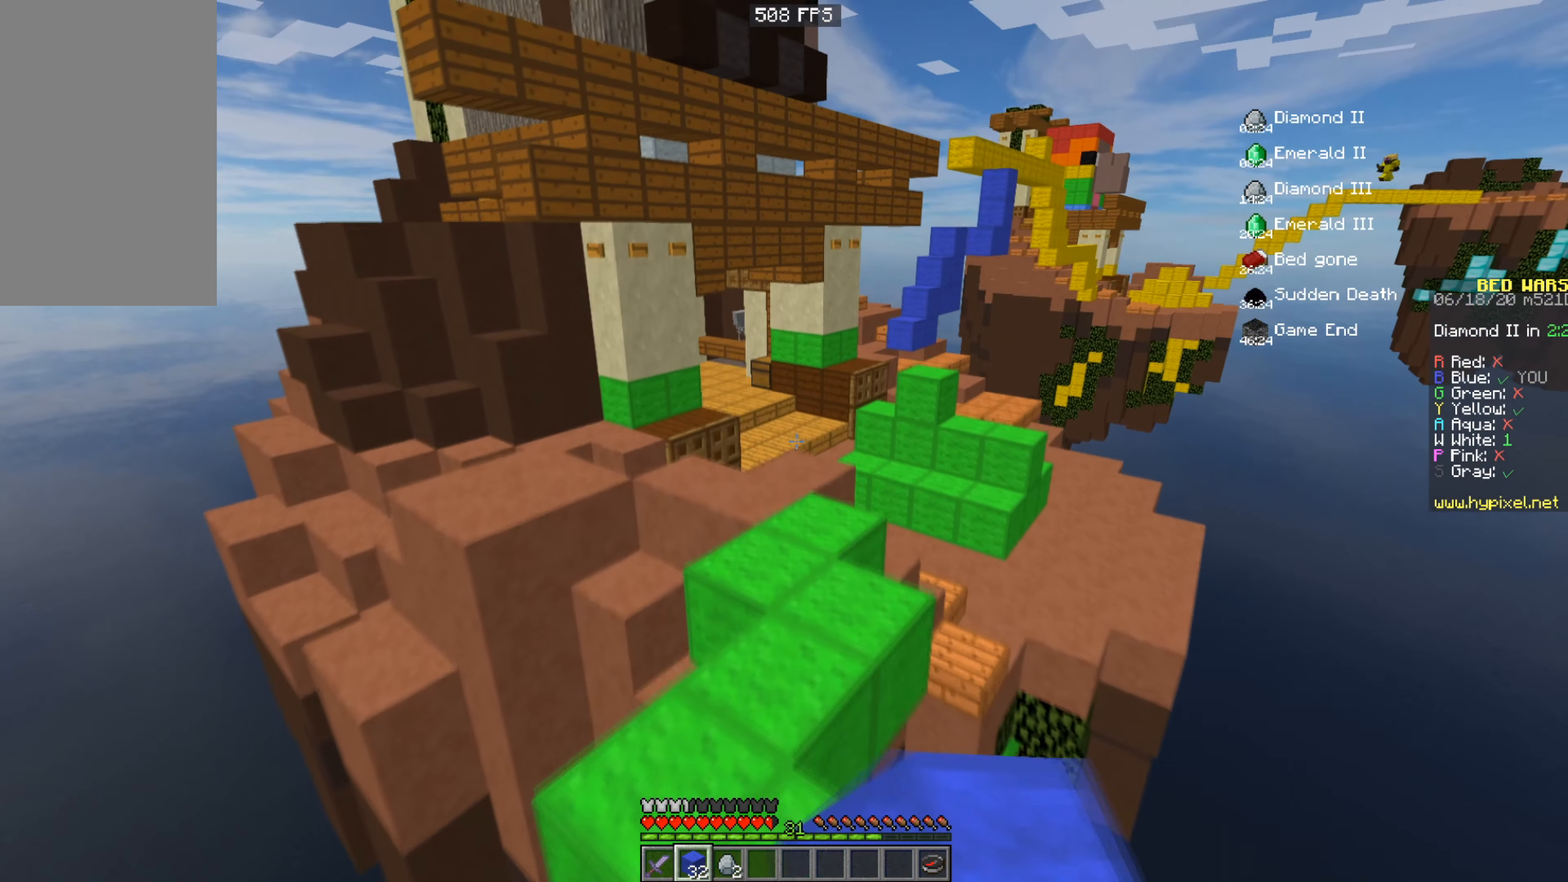
{"keys": ["space", "w"], "mouse": [], "events": []}
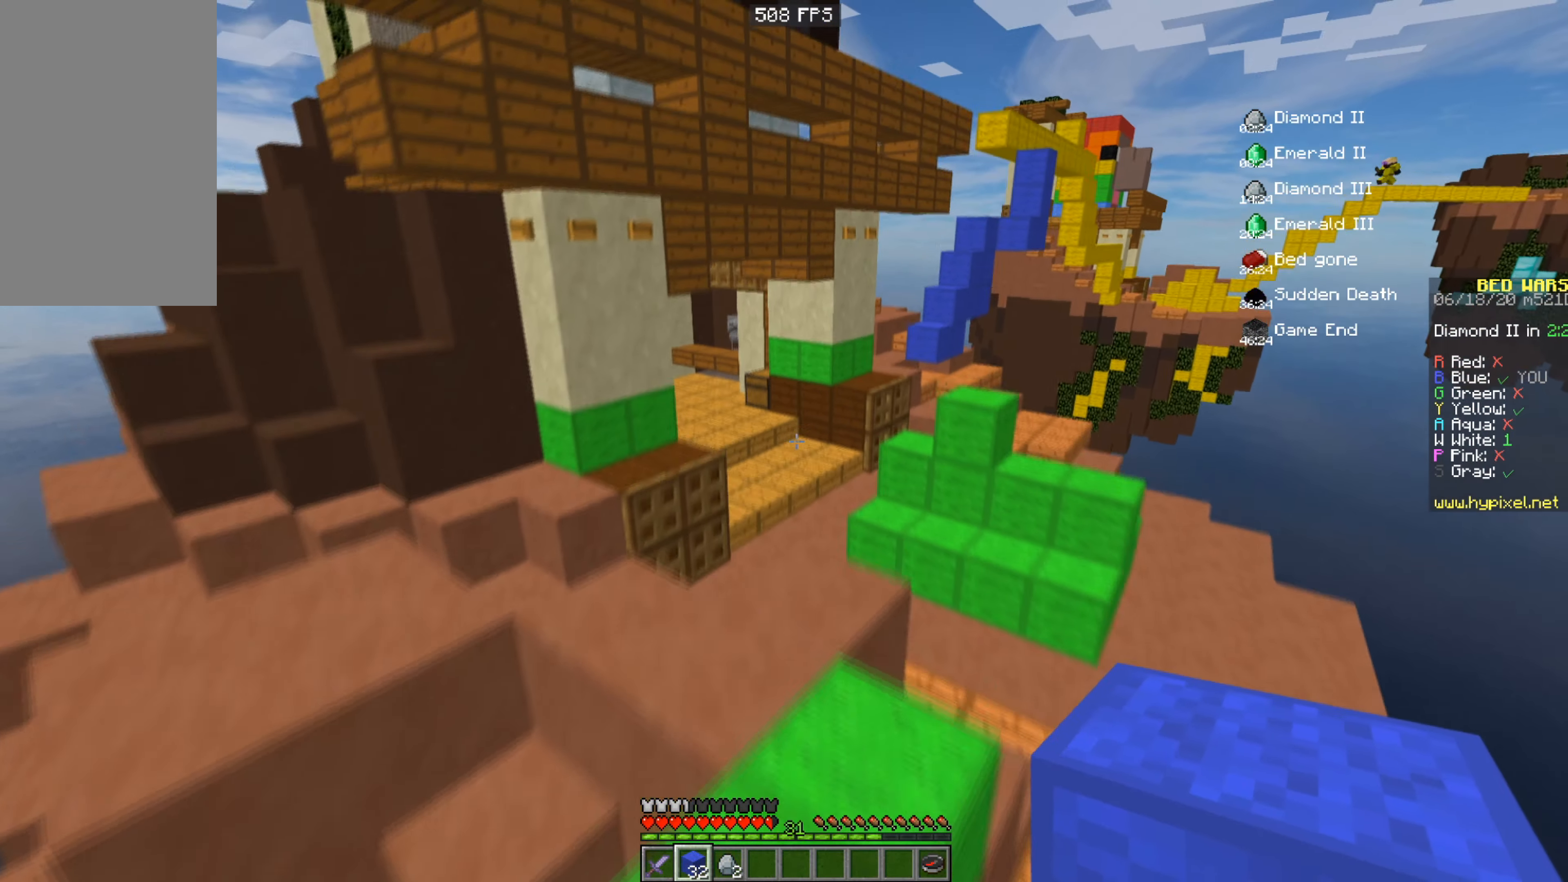
{"keys": ["space", "w"], "mouse": [], "events": []}
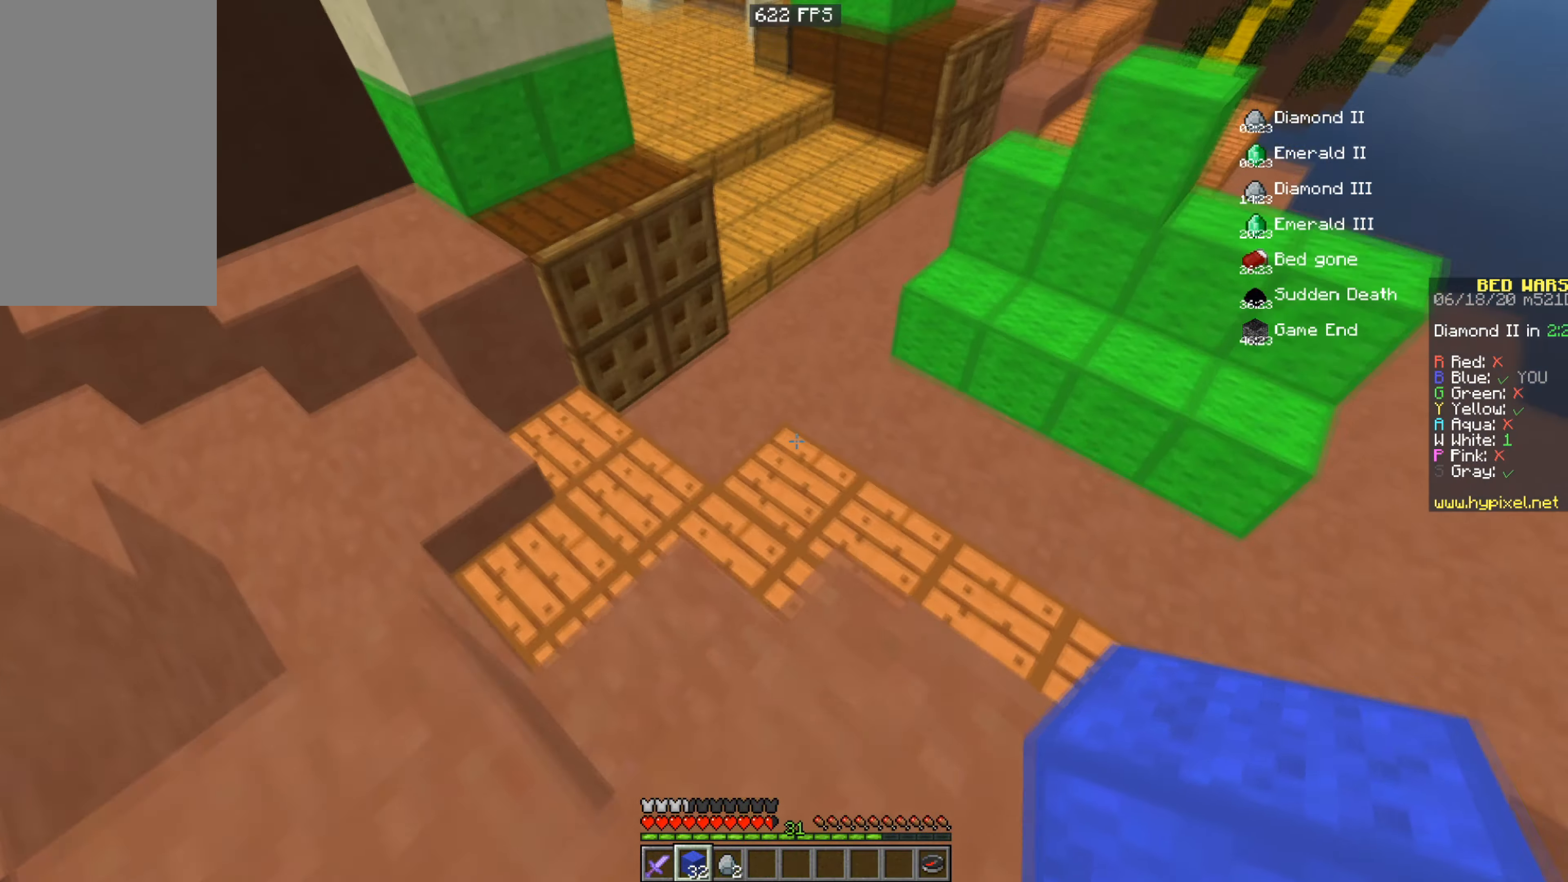
{"keys": ["space", "w"], "mouse": [], "events": []}
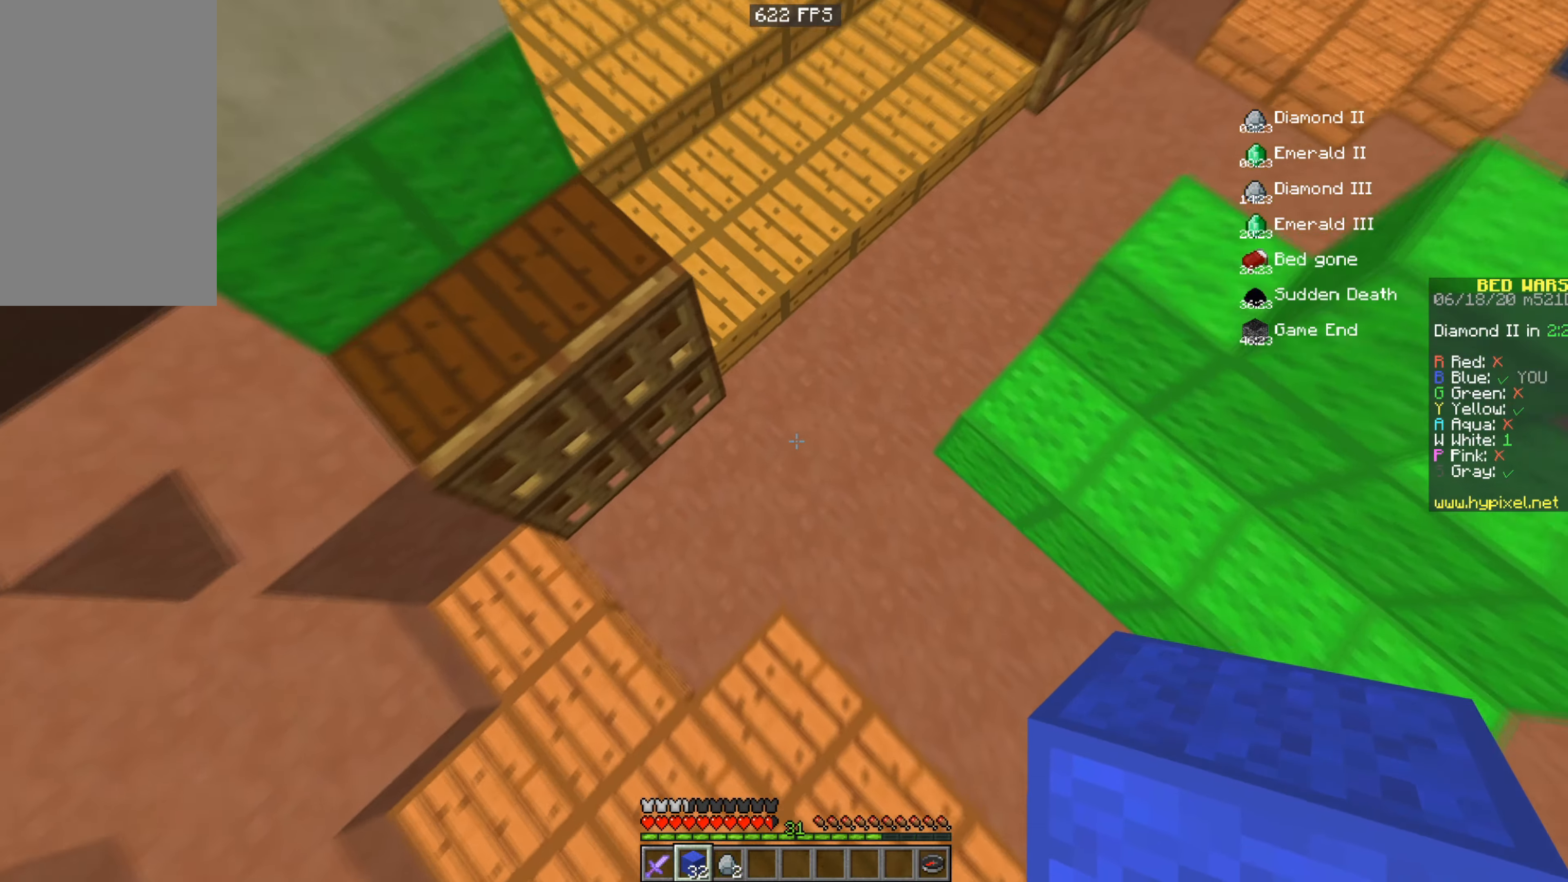
{"keys": ["space", "w"], "mouse": [], "events": [[167, "mouse_right", "down"], [317, "mouse_right", "up"]]}
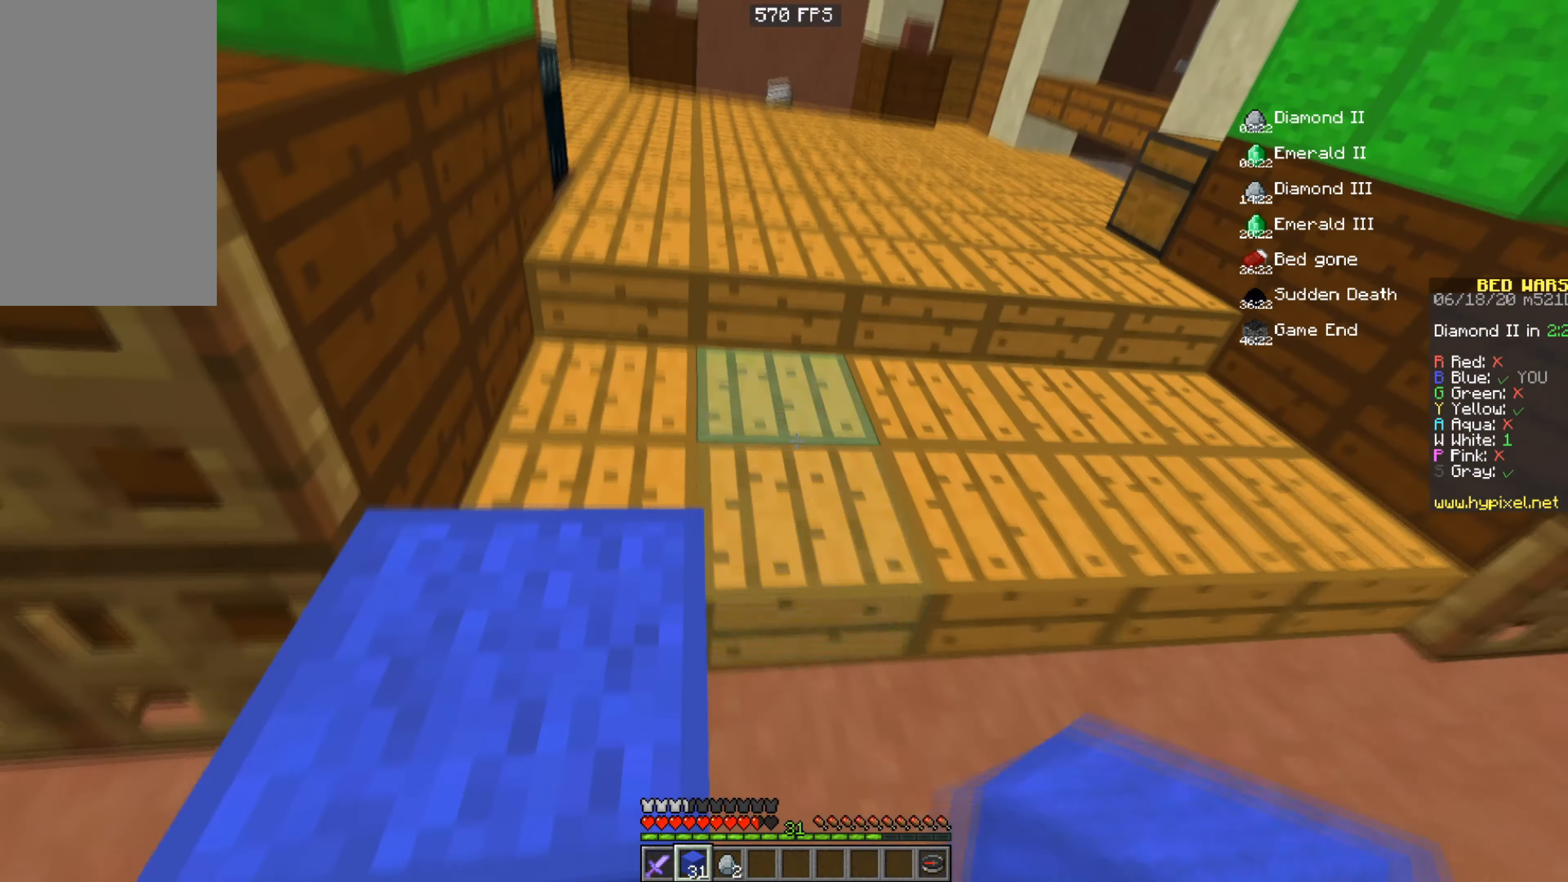
{"keys": ["space", "w"], "mouse": [], "events": []}
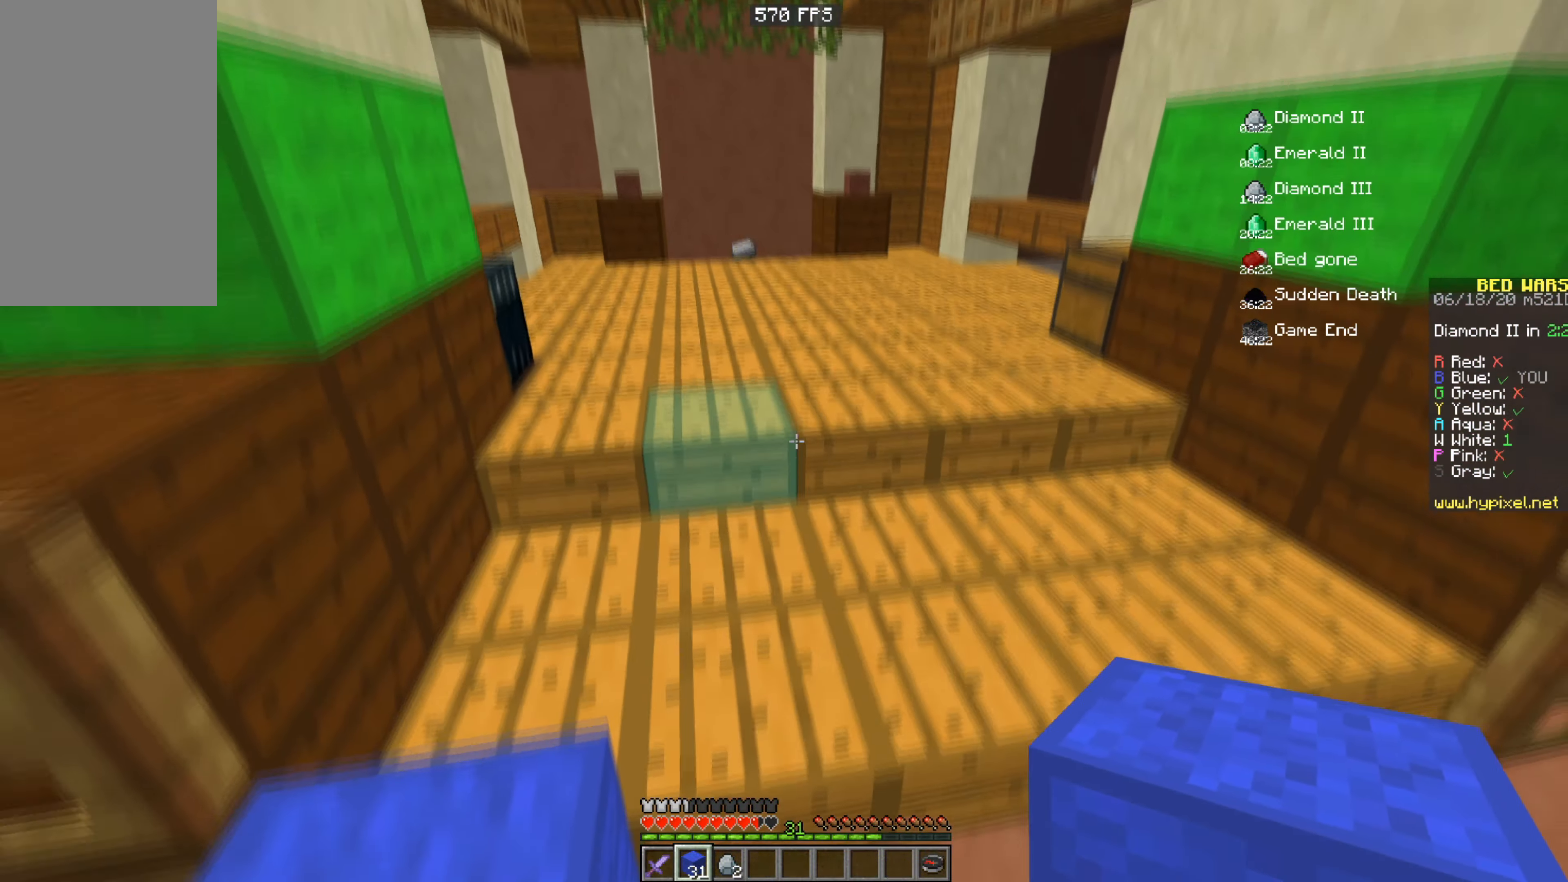
{"keys": ["space", "w"], "mouse": [], "events": []}
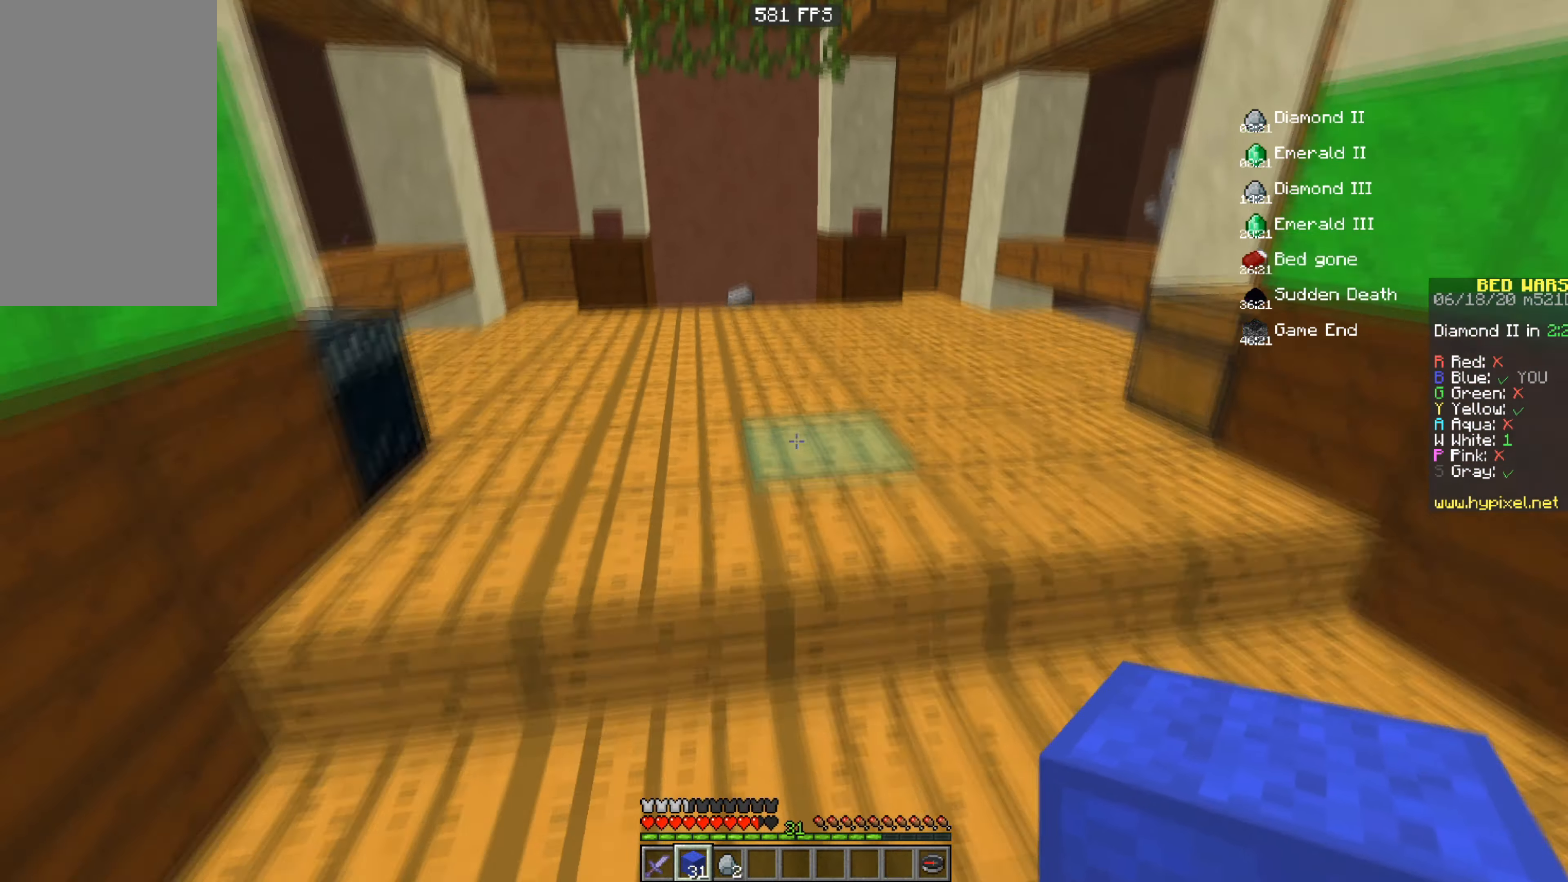
{"keys": ["space", "w"], "mouse": ["left"], "events": [[16, "mouse_left", "down"]]}
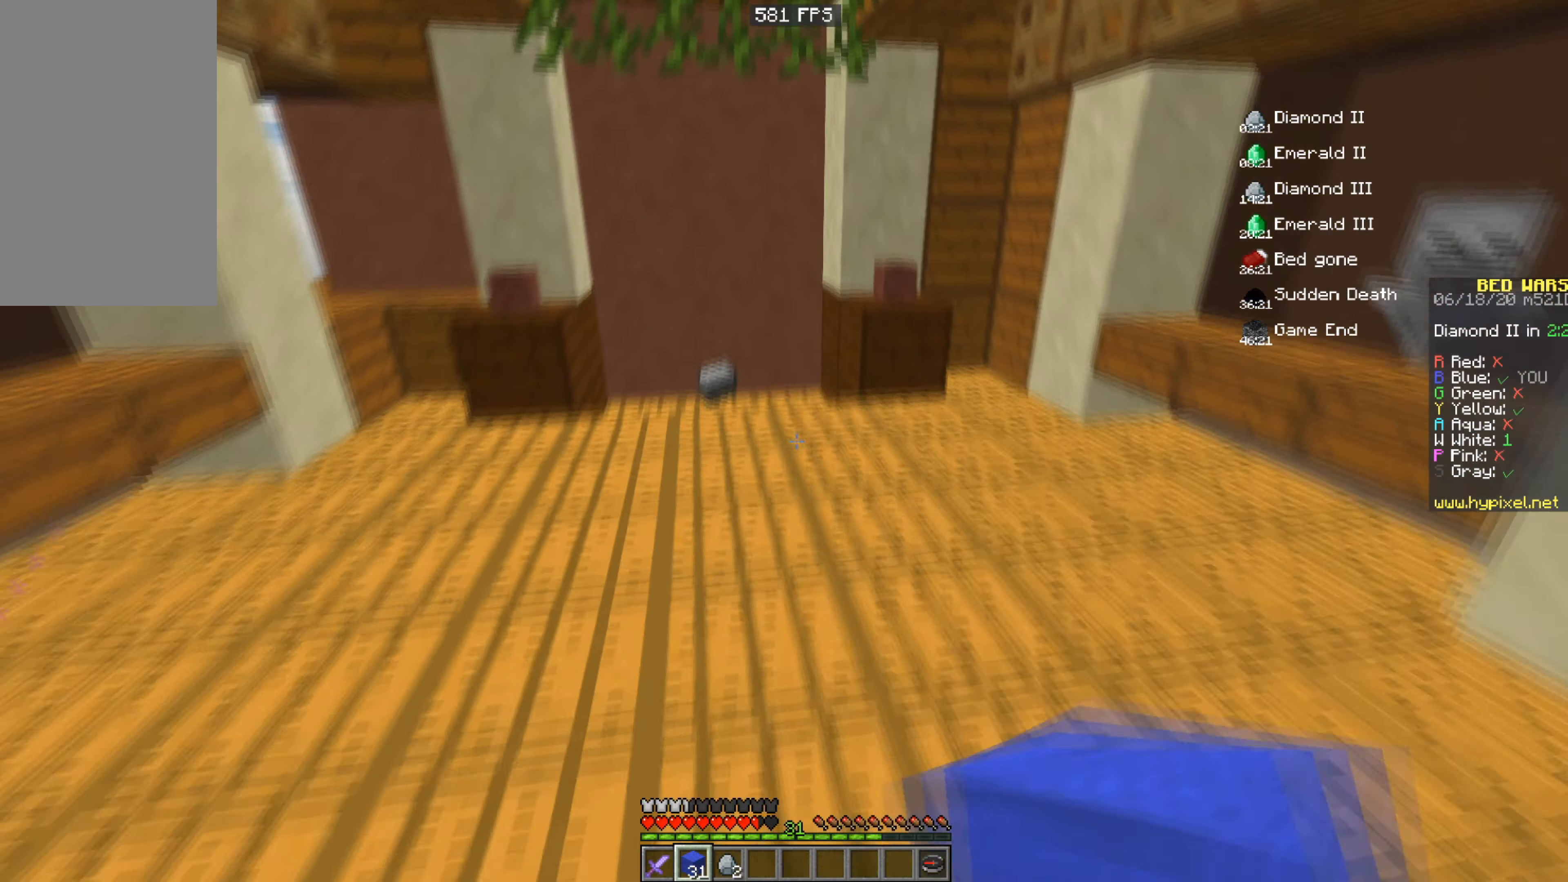
{"keys": ["space", "w"], "mouse": [], "events": [[384, "mouse_left", "up"]]}
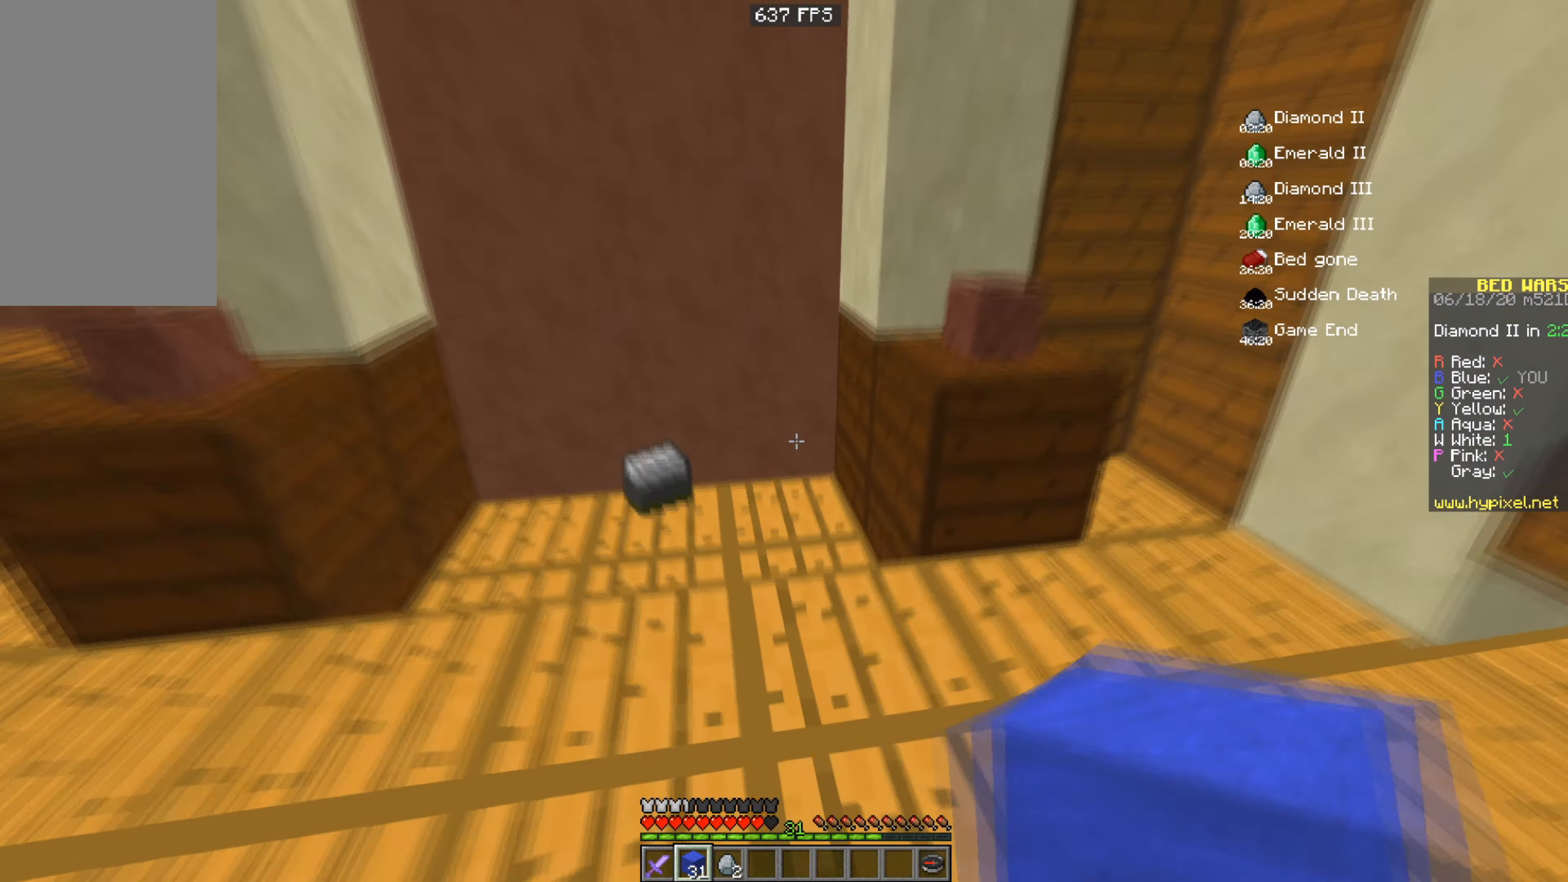
{"keys": ["a", "w"], "mouse": [], "events": [[16, "space", "up"], [66, "a", "down"], [250, "a", "up"], [317, "a", "down"]]}
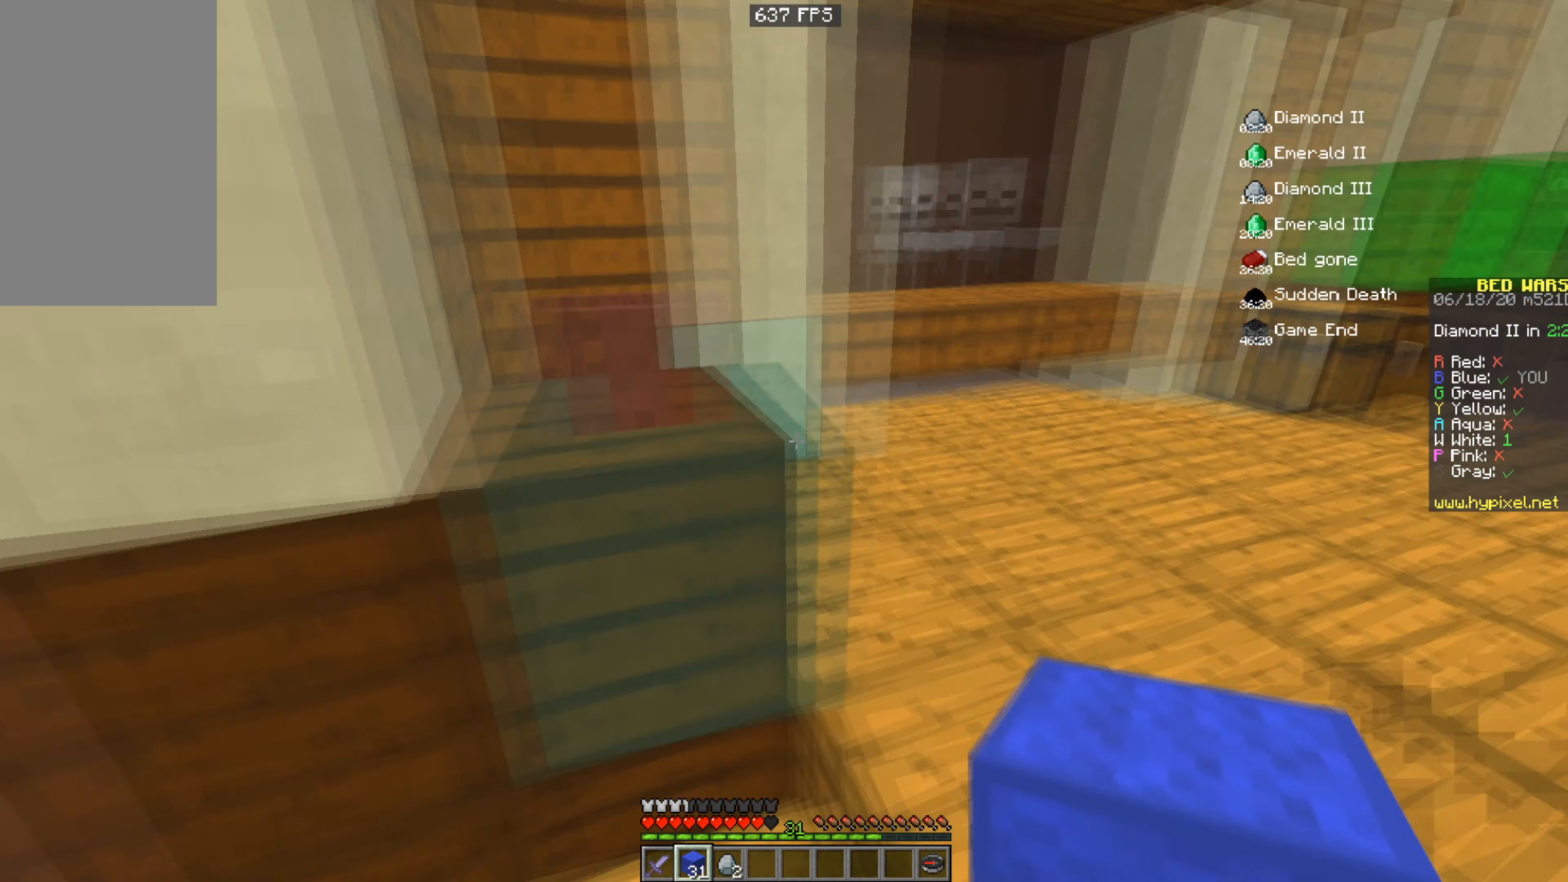
{"keys": [], "mouse": ["left"], "events": [[67, "s", "down"], [84, "w", "up"], [217, "a", "up"], [417, "mouse_left", "down"], [451, "s", "up"]]}
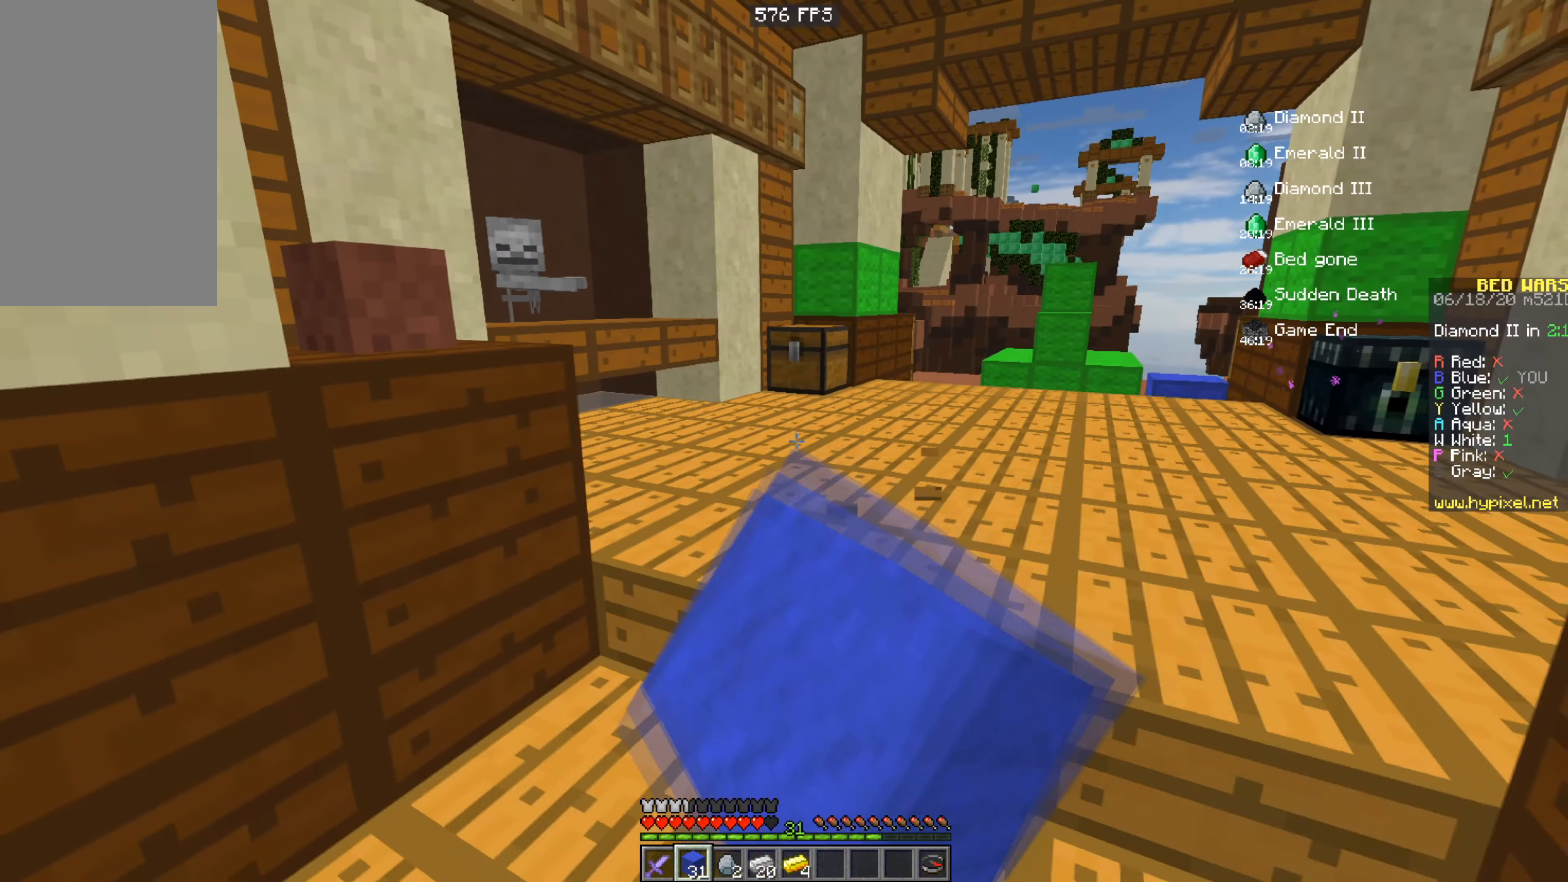
{"keys": ["space", "w"], "mouse": [], "events": [[66, "w", "down"], [267, "mouse_left", "up"], [267, "space", "down"]]}
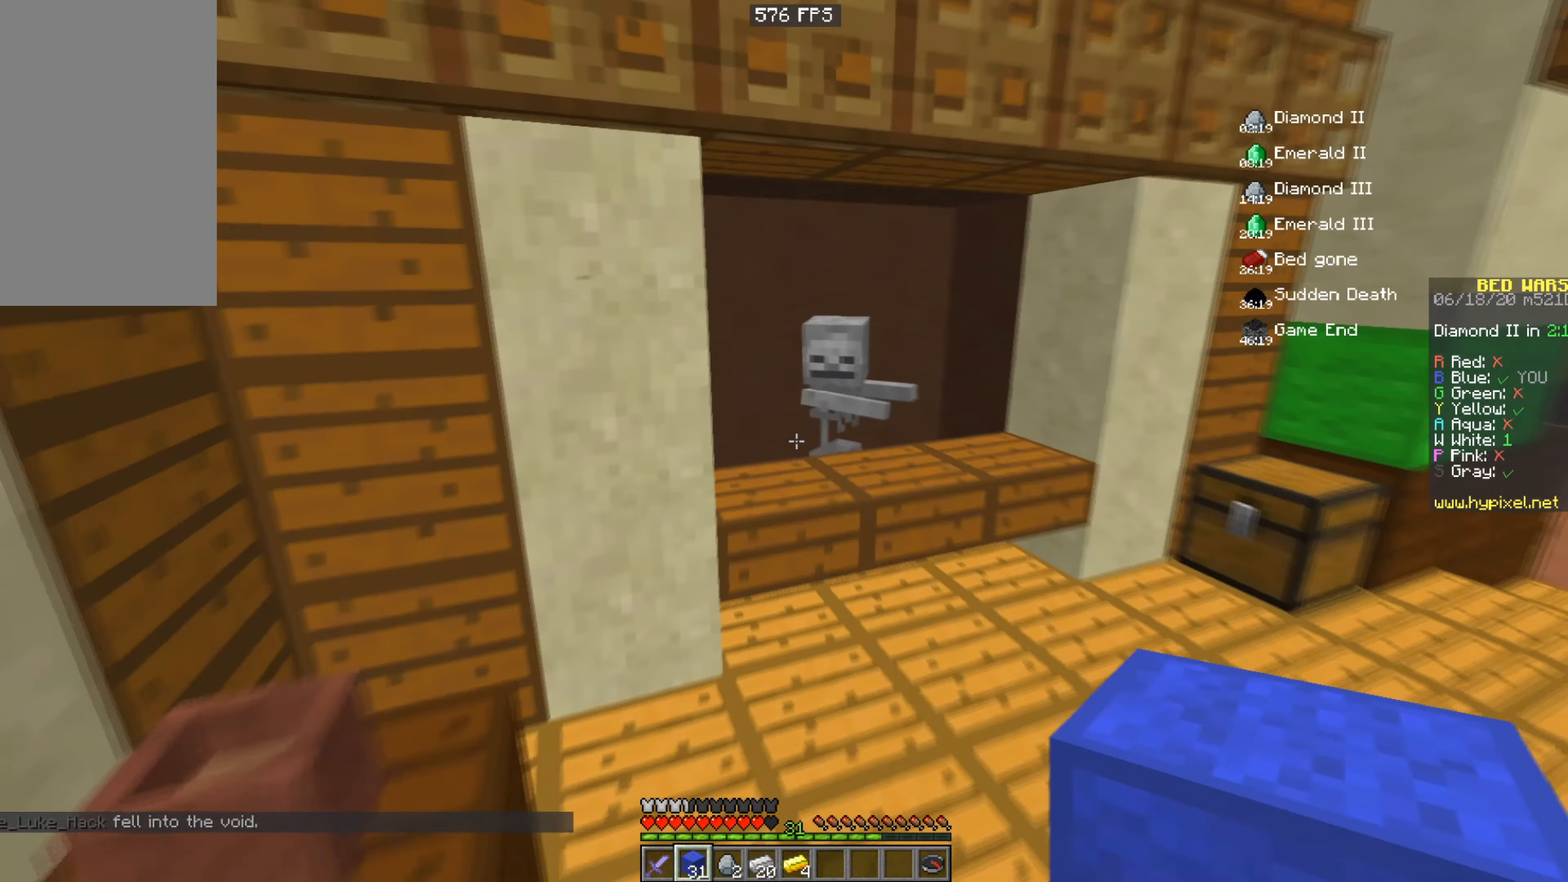
{"keys": ["w"], "mouse": ["right"], "events": [[84, "space", "up"], [217, "a", "down"], [401, "a", "up"], [467, "mouse_right", "down"]]}
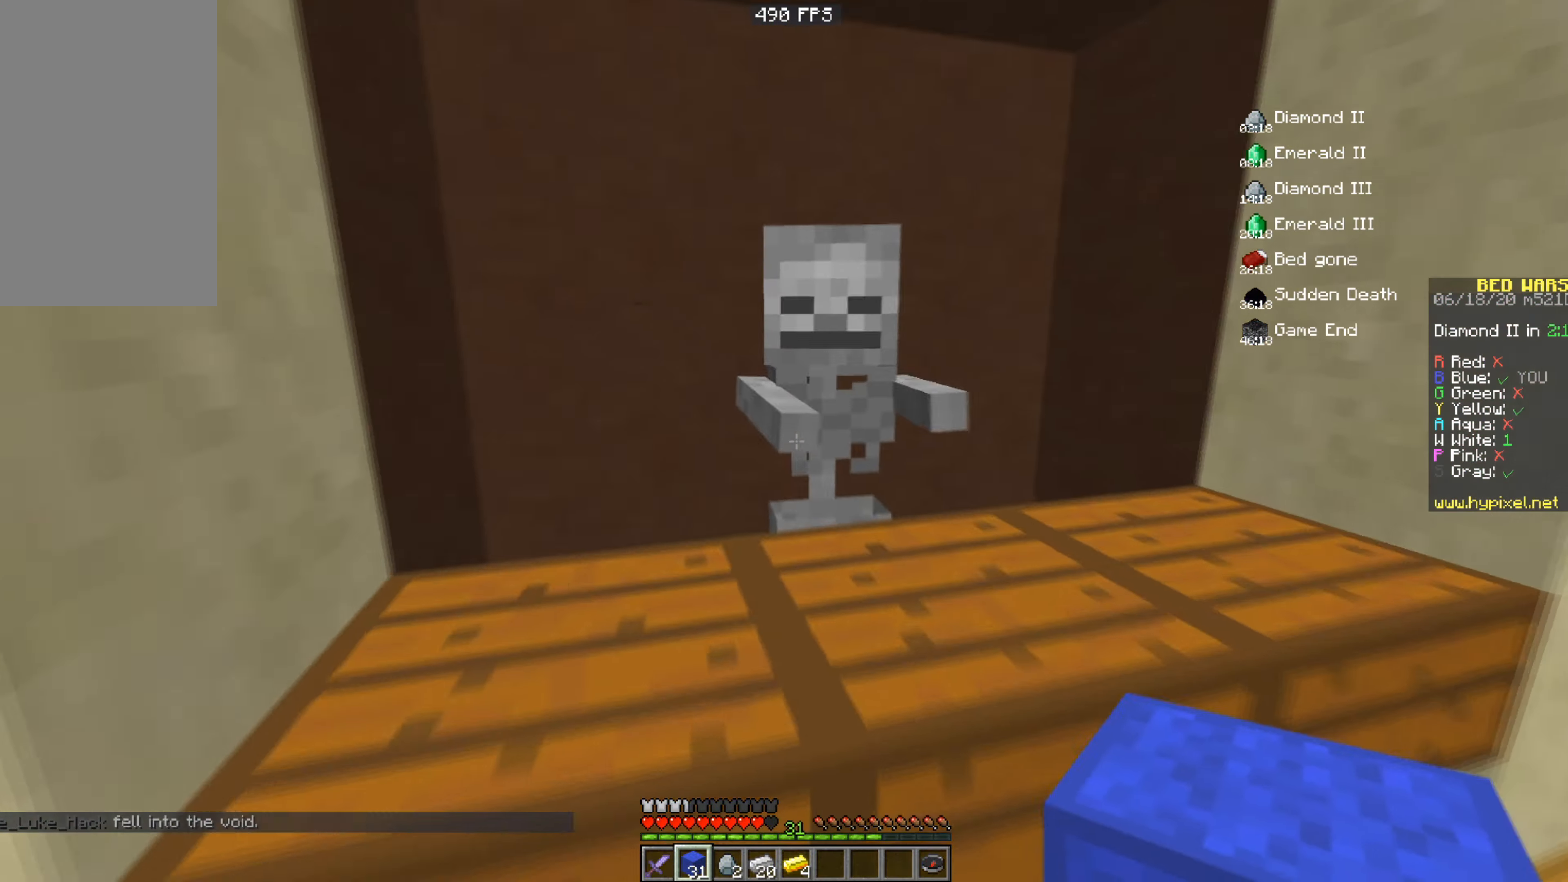
{"keys": [], "mouse": [], "events": [[66, "w", "up"], [100, "mouse_right", "up"]]}
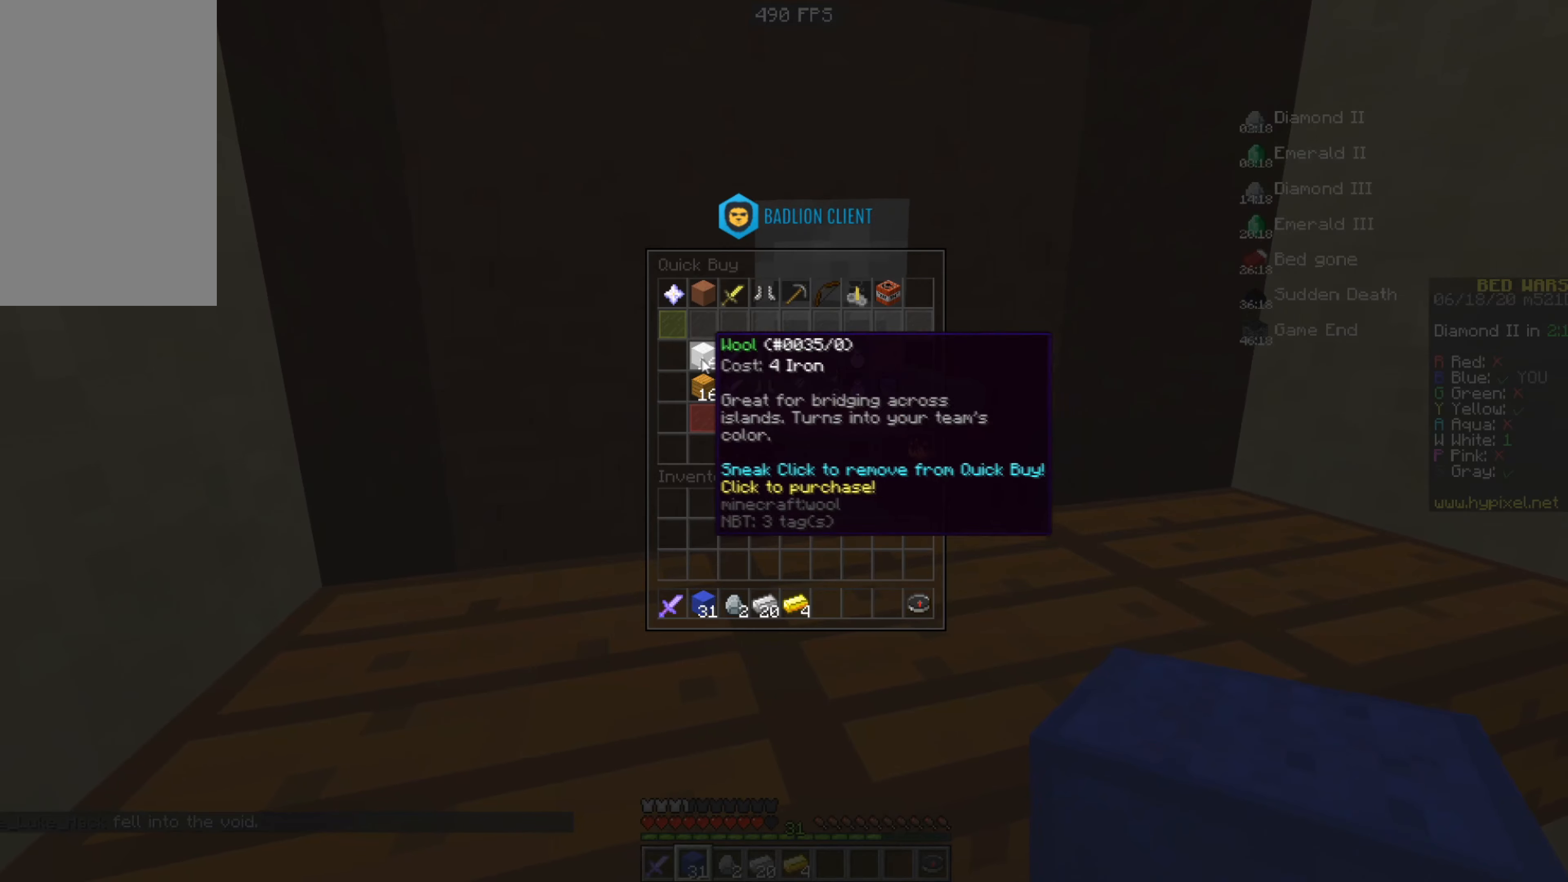
{"keys": [], "mouse": [], "events": []}
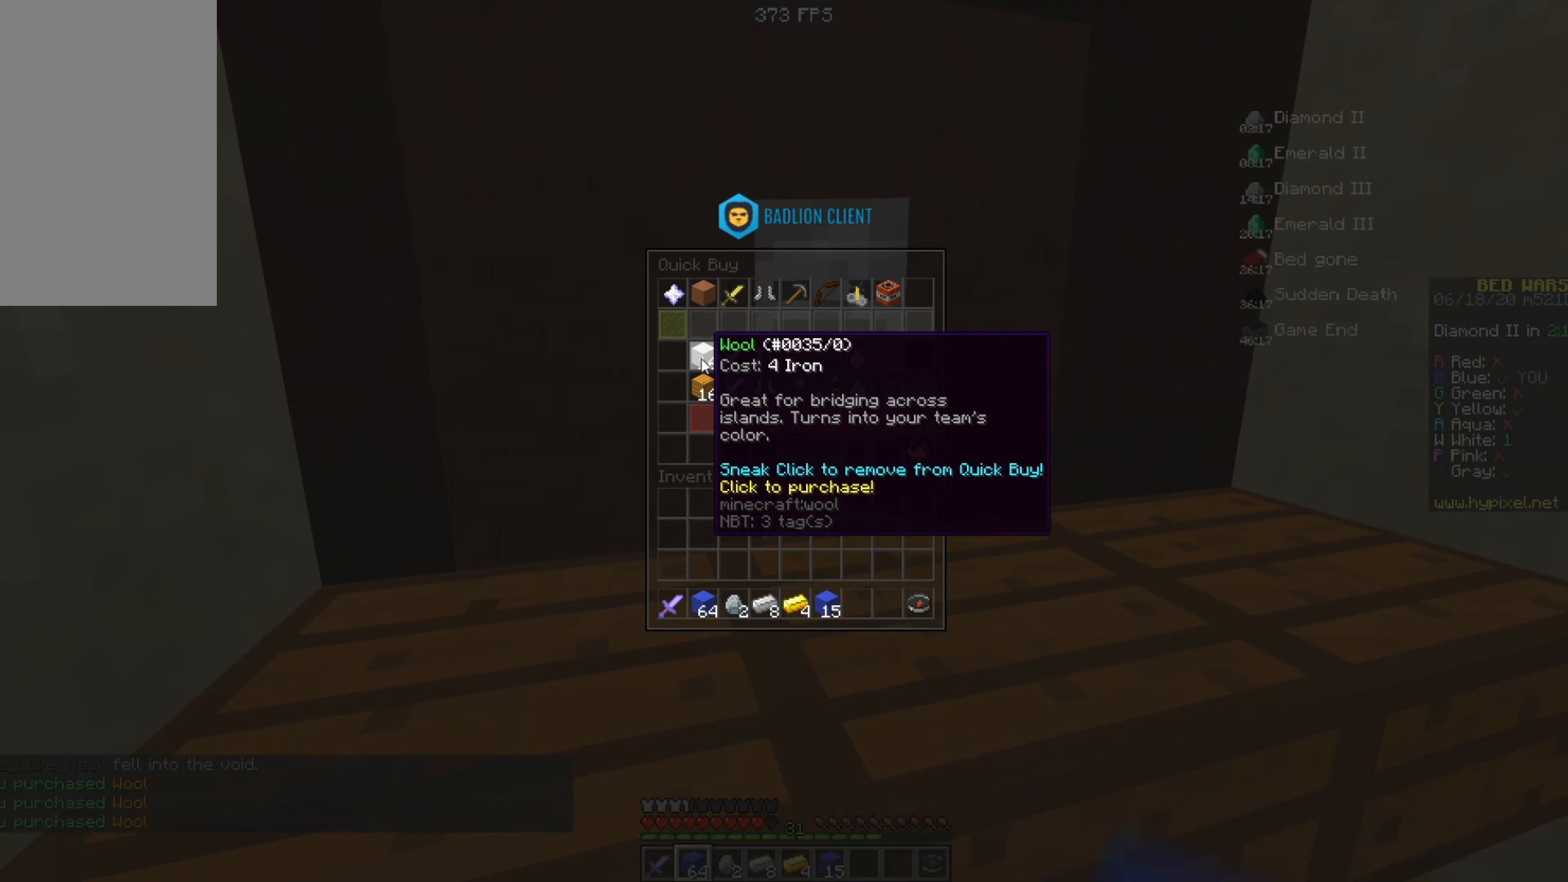
{"keys": ["d", "w"], "mouse": [], "events": [[317, "d", "down"], [317, "w", "down"]]}
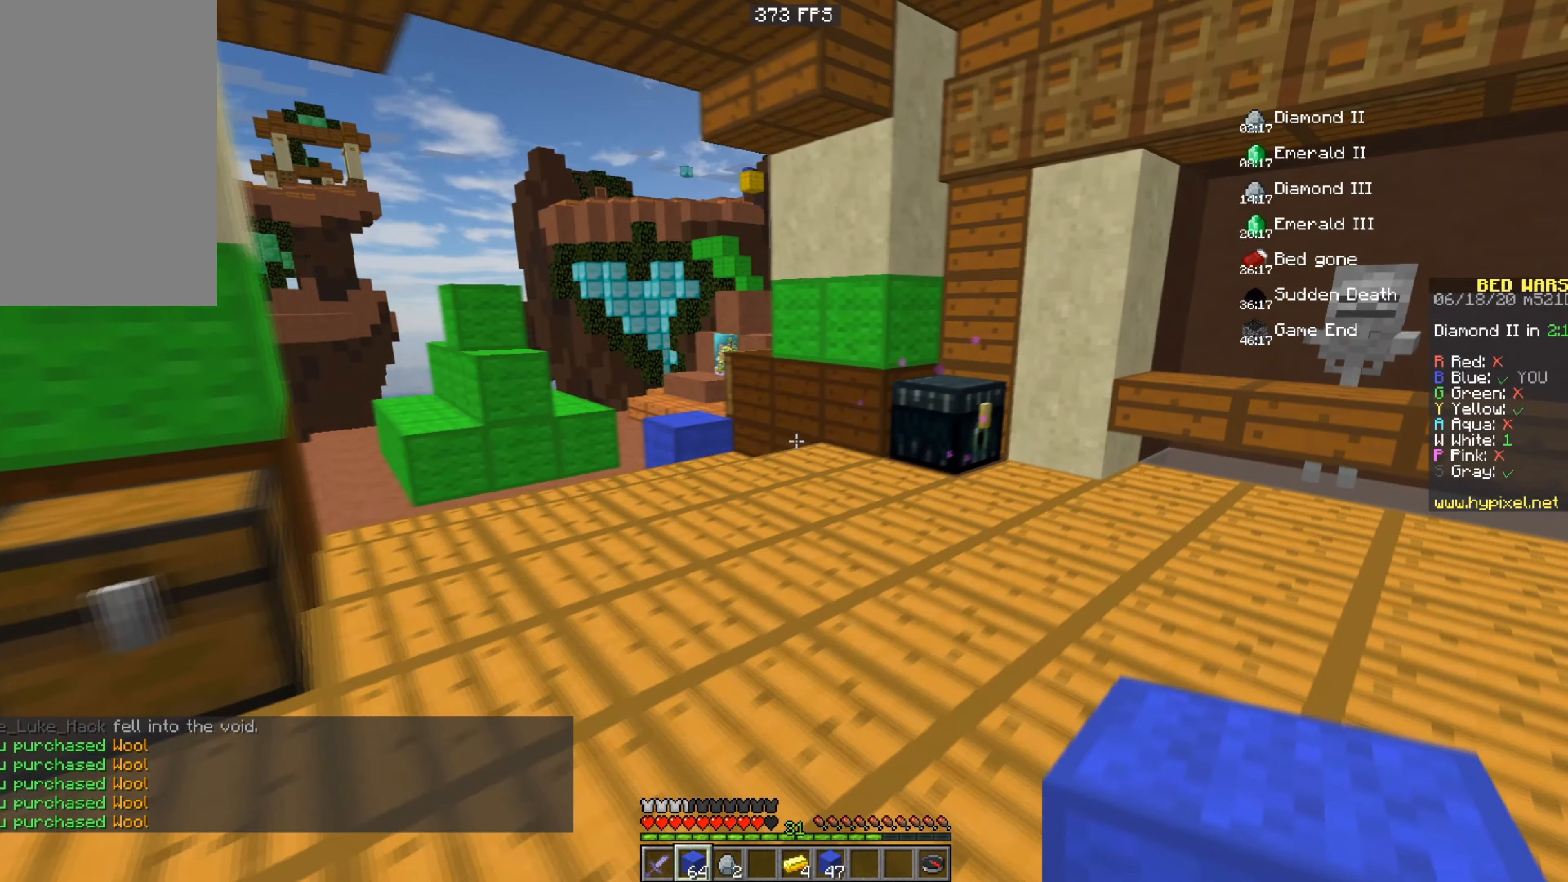
{"keys": ["d"], "mouse": [], "events": [[167, "mouse_left", "down"], [167, "space", "down"], [217, "d", "up"], [367, "d", "down"], [401, "mouse_left", "up"], [467, "space", "up"], [484, "w", "up"]]}